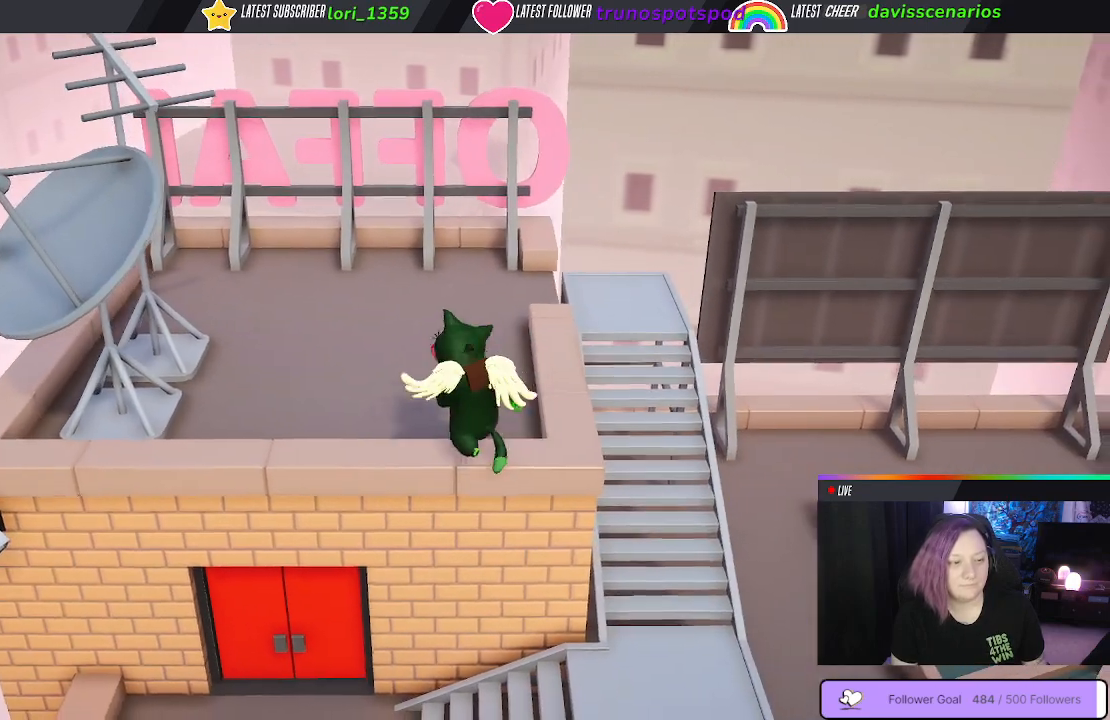
Gameplay with a controller (Xbox layout); each line is a JSON object with the inputs held at the frame after it. "events" lists button and stick changes between this image and that frame as [ms after this image, input, new state], when the widget could be followed in between. Not read: R3.
{"buttons": [], "left_stick": "up", "right_stick": "center", "events": [[200, "left_stick", "up"]]}
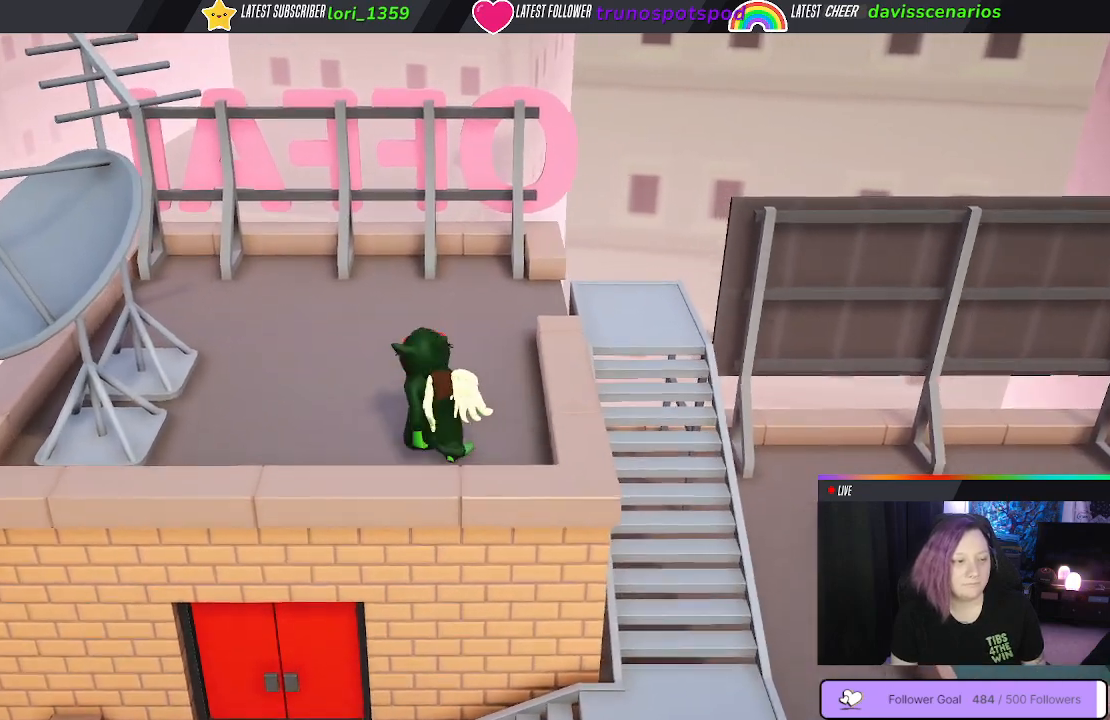
{"buttons": [], "left_stick": "up-left", "right_stick": "center", "events": [[483, "left_stick", "up-left"]]}
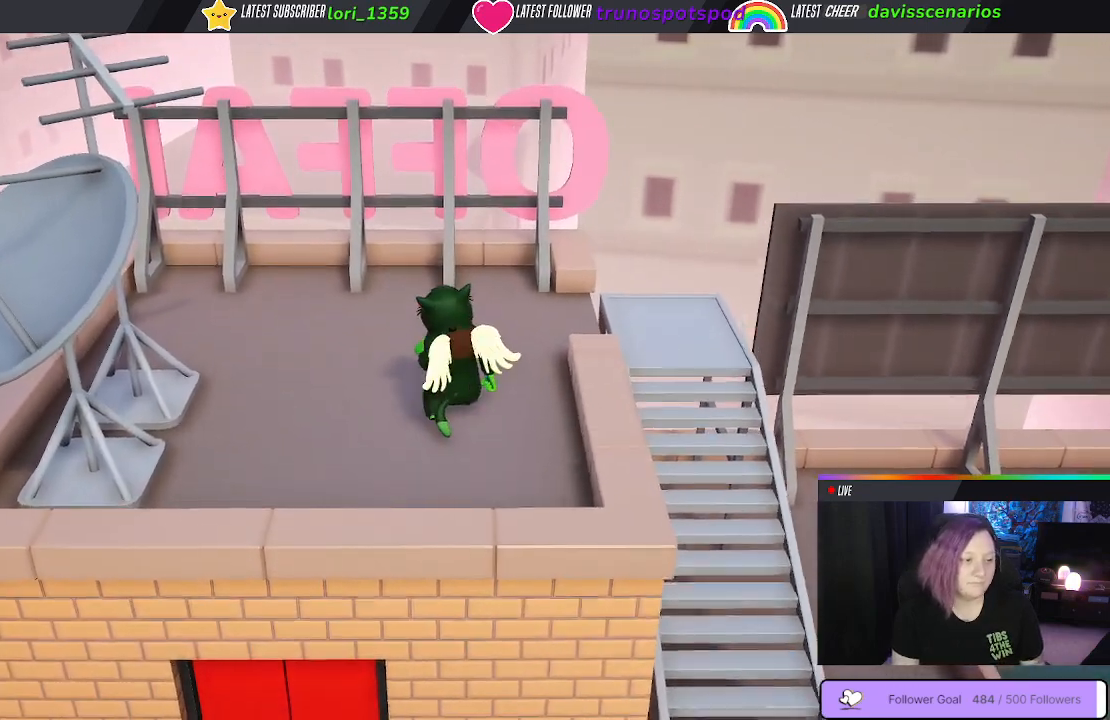
{"buttons": [], "left_stick": "down-right", "right_stick": "up-right", "events": [[183, "left_stick", "down-left"], [267, "right_stick", "up-right"], [350, "left_stick", "down"], [483, "left_stick", "down-right"]]}
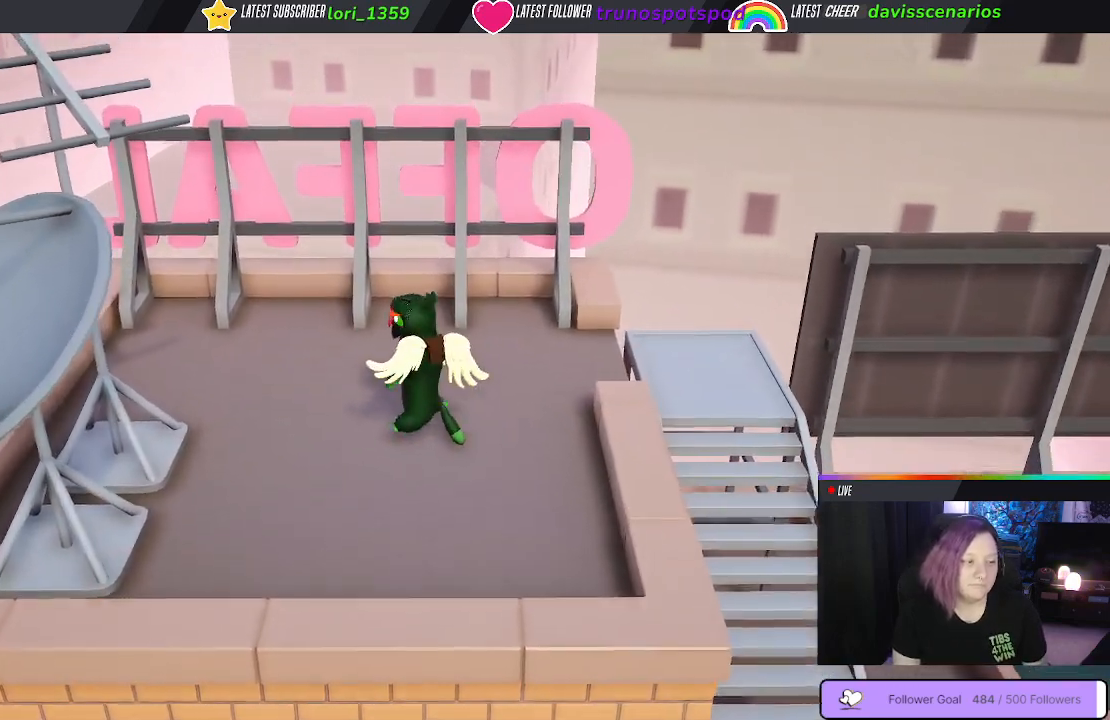
{"buttons": [], "left_stick": "right", "right_stick": "center", "events": [[100, "right_stick", "center"], [417, "left_stick", "right"]]}
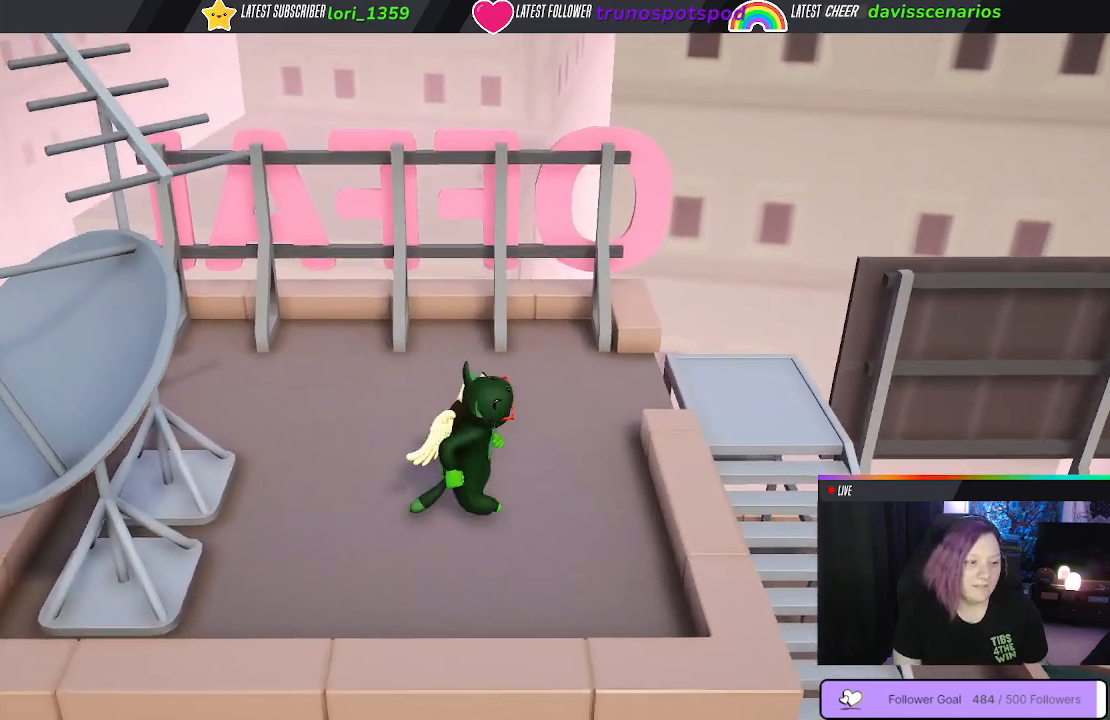
{"buttons": [], "left_stick": "up-left", "right_stick": "center", "events": [[250, "left_stick", "up-left"]]}
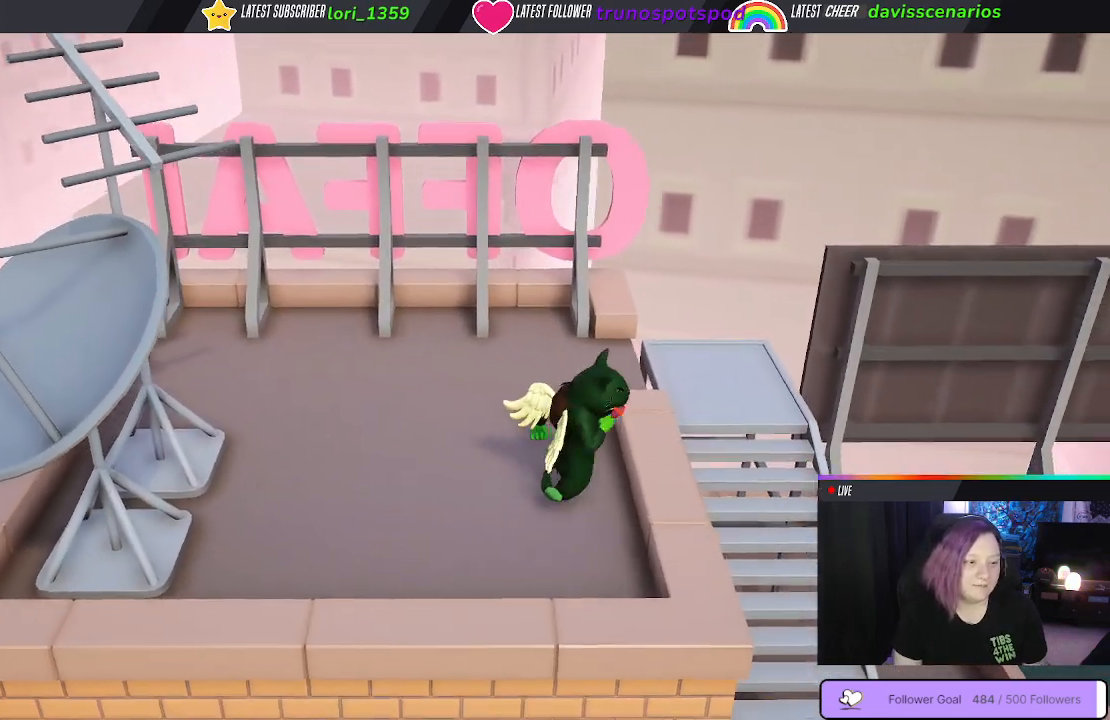
{"buttons": [], "left_stick": "down-left", "right_stick": "up-right", "events": [[400, "left_stick", "down-left"], [450, "right_stick", "up-right"]]}
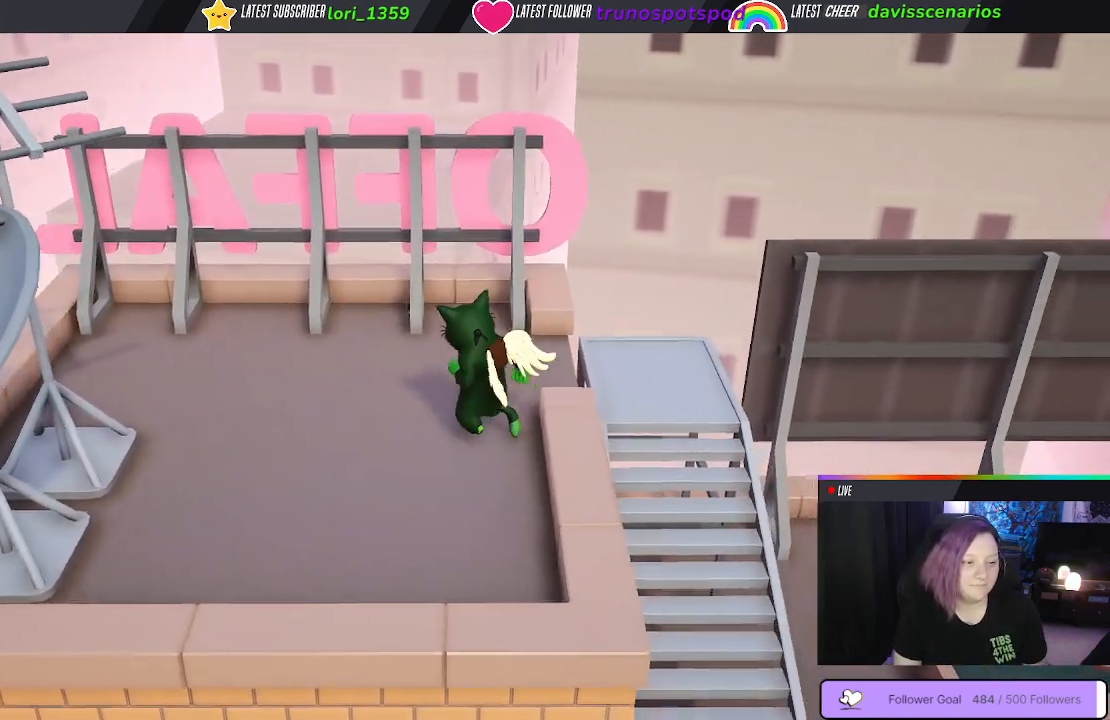
{"buttons": [], "left_stick": "down-left", "right_stick": "center", "events": [[100, "left_stick", "down"], [183, "right_stick", "center"], [217, "left_stick", "down-right"], [383, "left_stick", "down-left"]]}
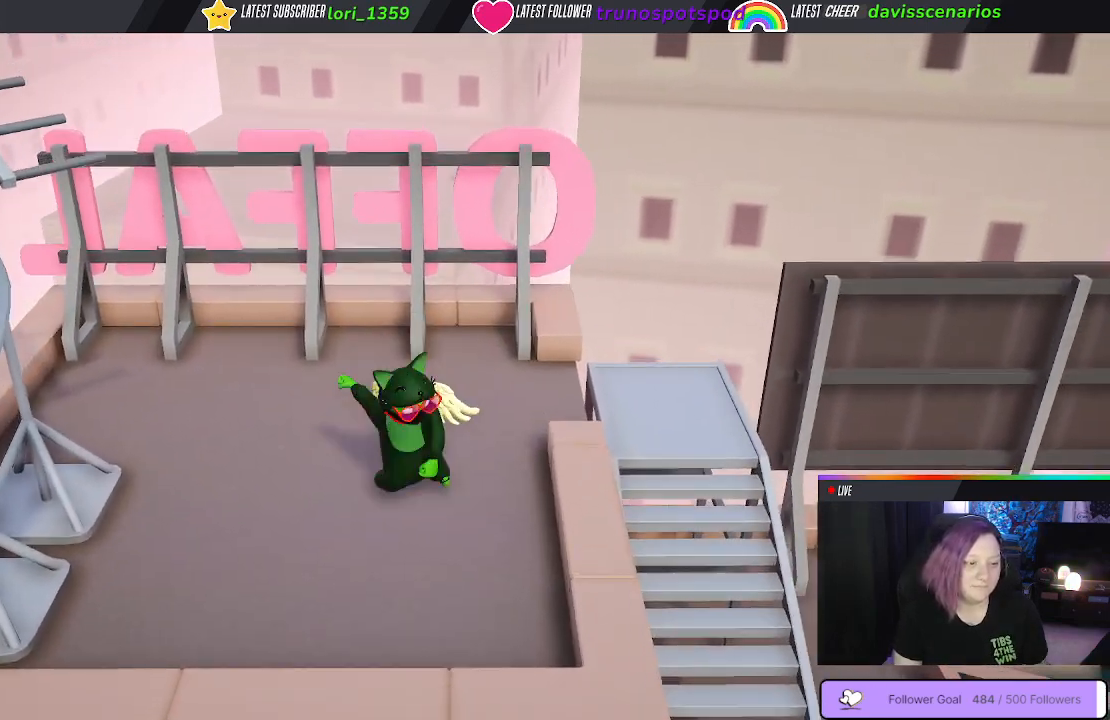
{"buttons": [], "left_stick": "down", "right_stick": "center", "events": [[100, "left_stick", "down-right"], [350, "left_stick", "down-left"], [500, "left_stick", "down"]]}
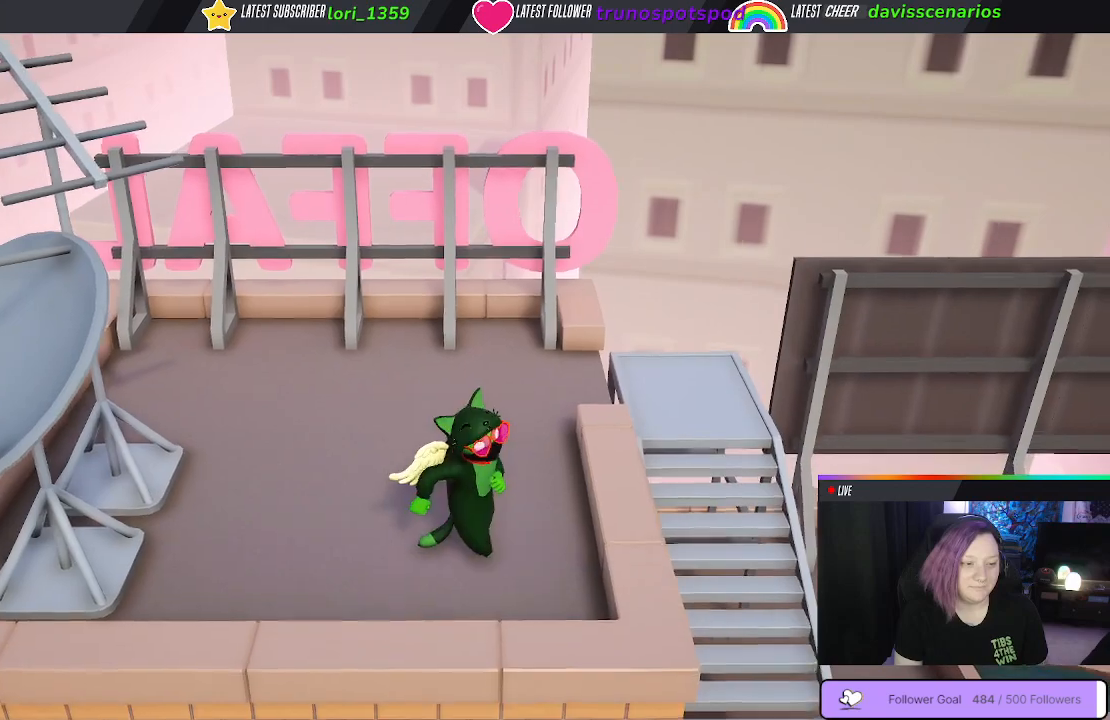
{"buttons": [], "left_stick": "up", "right_stick": "center", "events": [[17, "left_stick", "down-right"], [333, "left_stick", "up"]]}
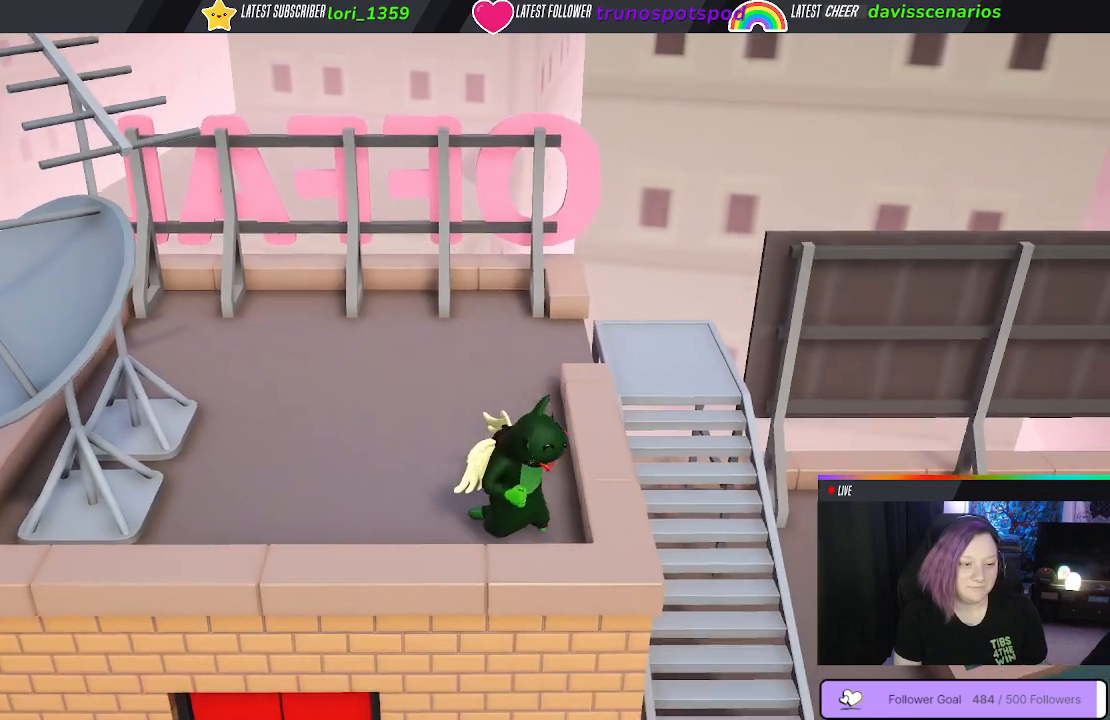
{"buttons": [], "left_stick": "down-left", "right_stick": "center", "events": [[217, "left_stick", "up-left"], [350, "left_stick", "left"], [450, "left_stick", "down-left"]]}
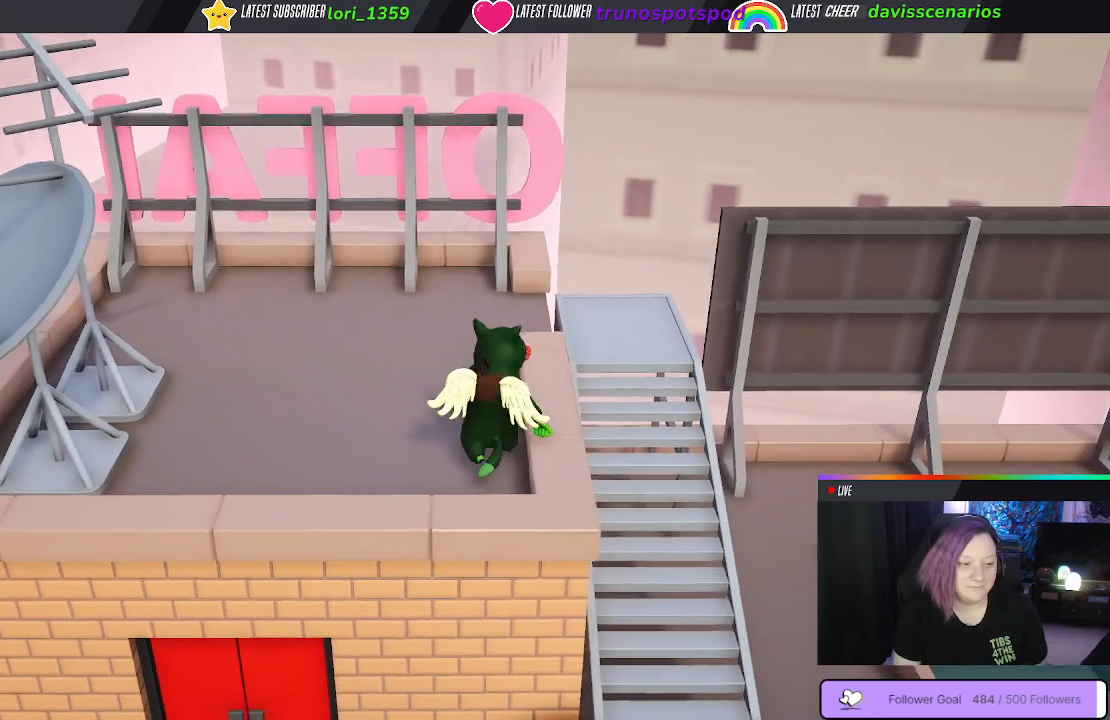
{"buttons": [], "left_stick": "down-right", "right_stick": "center", "events": [[133, "left_stick", "down"], [333, "left_stick", "down-right"]]}
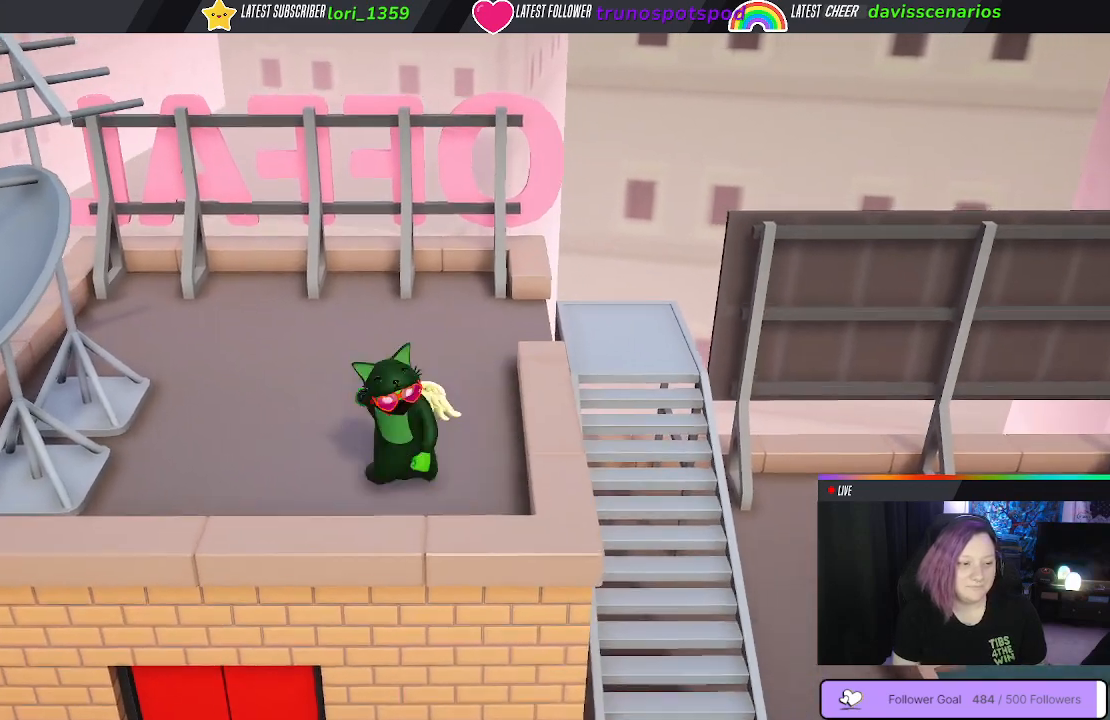
{"buttons": ["A"], "left_stick": "down", "right_stick": "center", "events": [[83, "A", "down"], [200, "A", "up"], [300, "A", "down"], [383, "A", "up"], [467, "A", "down"], [467, "left_stick", "down"]]}
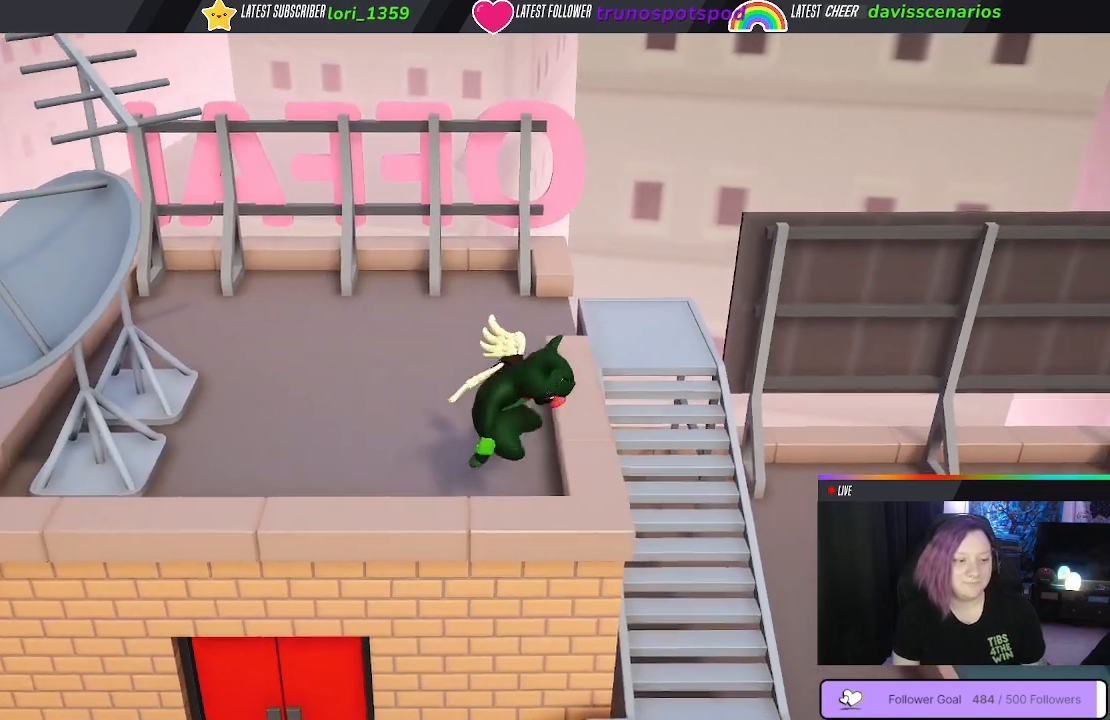
{"buttons": [], "left_stick": "left", "right_stick": "center", "events": [[17, "A", "up"], [117, "left_stick", "down-left"], [483, "left_stick", "left"]]}
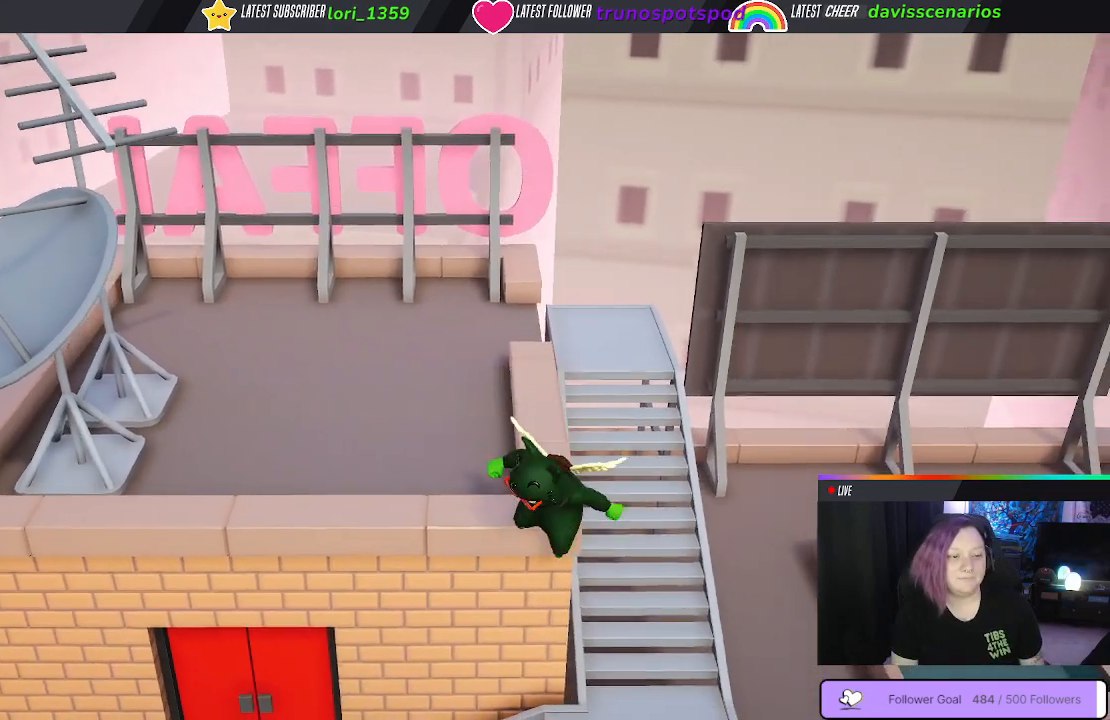
{"buttons": [], "left_stick": "up-right", "right_stick": "center", "events": [[100, "left_stick", "center"], [217, "left_stick", "right"], [400, "left_stick", "up-right"]]}
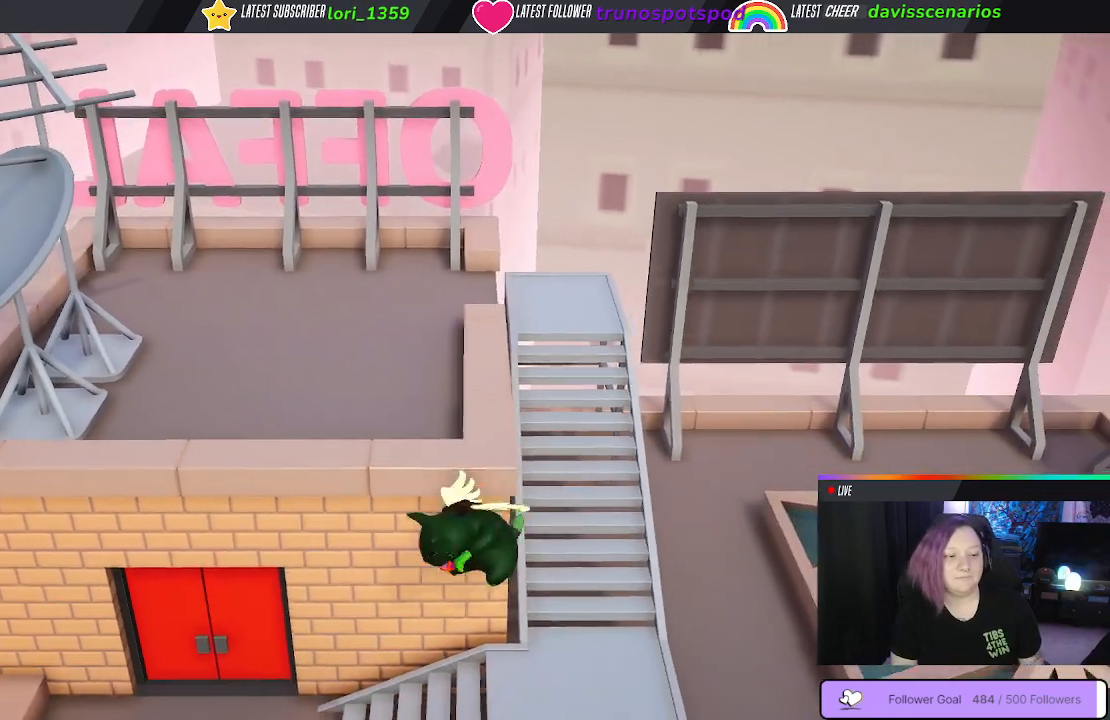
{"buttons": [], "left_stick": "up", "right_stick": "center", "events": [[200, "left_stick", "up"]]}
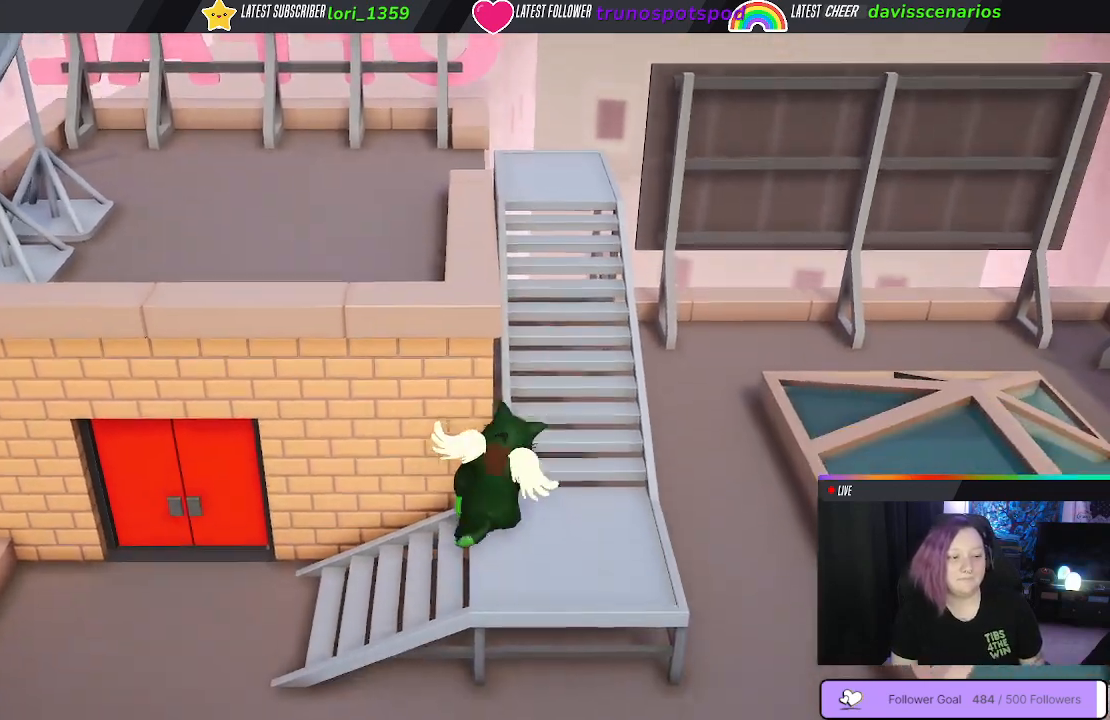
{"buttons": [], "left_stick": "down", "right_stick": "center", "events": [[83, "left_stick", "right"], [217, "left_stick", "down"]]}
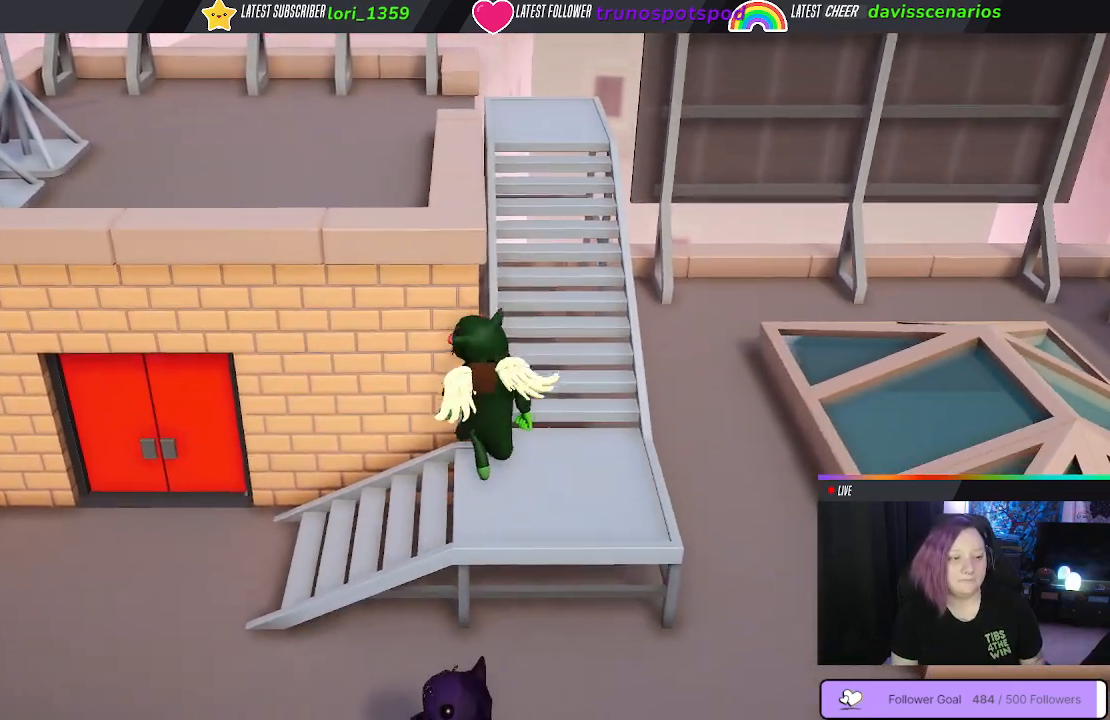
{"buttons": [], "left_stick": "down-left", "right_stick": "center", "events": [[300, "A", "down"], [433, "A", "up"], [483, "left_stick", "down-left"]]}
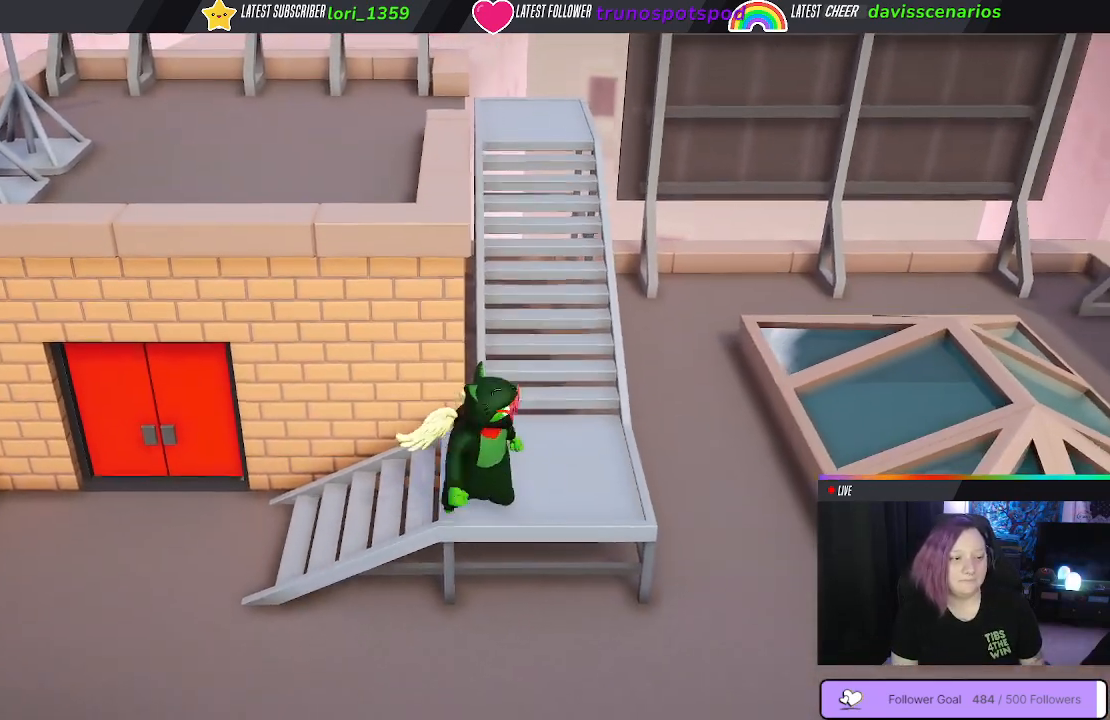
{"buttons": [], "left_stick": "down", "right_stick": "center", "events": [[200, "left_stick", "down"], [250, "A", "down"], [383, "A", "up"]]}
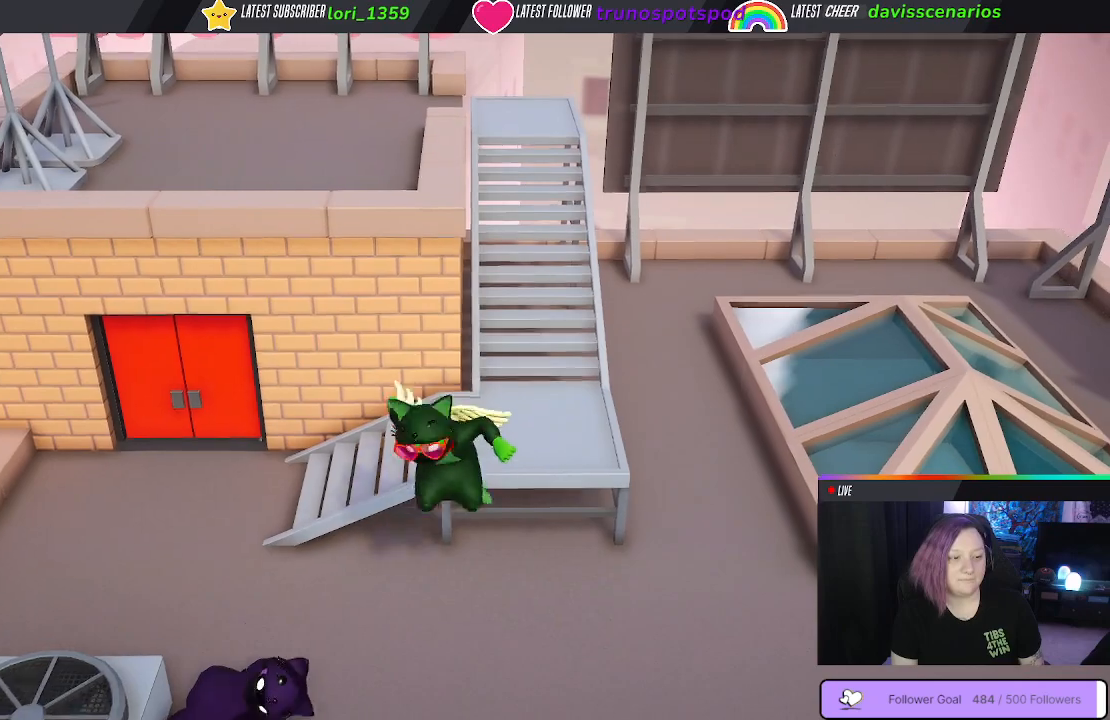
{"buttons": [], "left_stick": "left", "right_stick": "center", "events": [[267, "left_stick", "down-left"], [433, "left_stick", "left"]]}
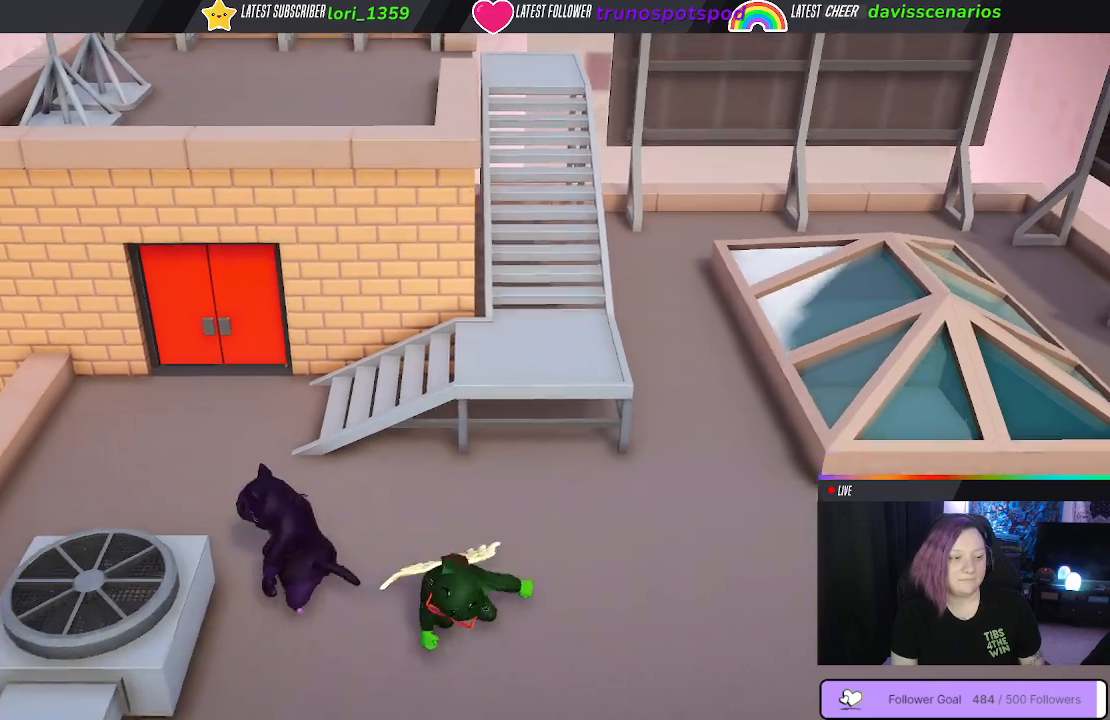
{"buttons": ["B"], "left_stick": "right", "right_stick": "center", "events": [[17, "left_stick", "up-left"], [133, "B", "down"], [200, "left_stick", "up"], [217, "B", "up"], [300, "B", "down"], [333, "left_stick", "up-right"], [367, "B", "up"], [450, "B", "down"], [467, "left_stick", "right"]]}
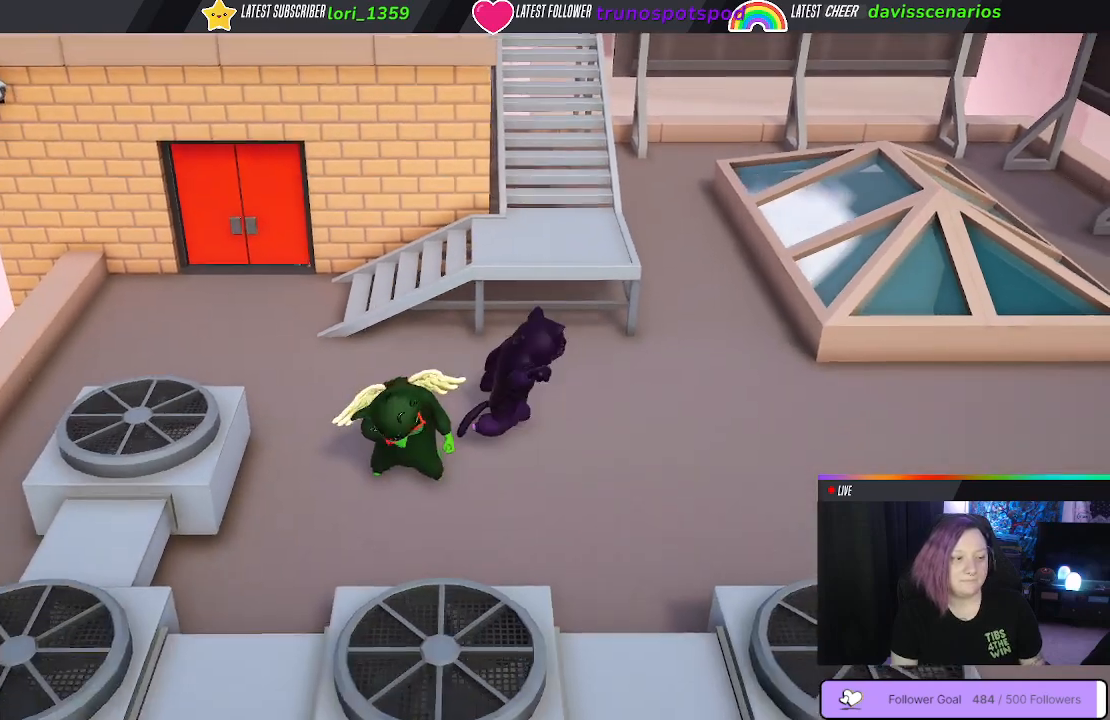
{"buttons": [], "left_stick": "right", "right_stick": "center", "events": [[33, "B", "up"], [83, "B", "down"], [183, "B", "up"], [233, "B", "down"], [367, "B", "up"]]}
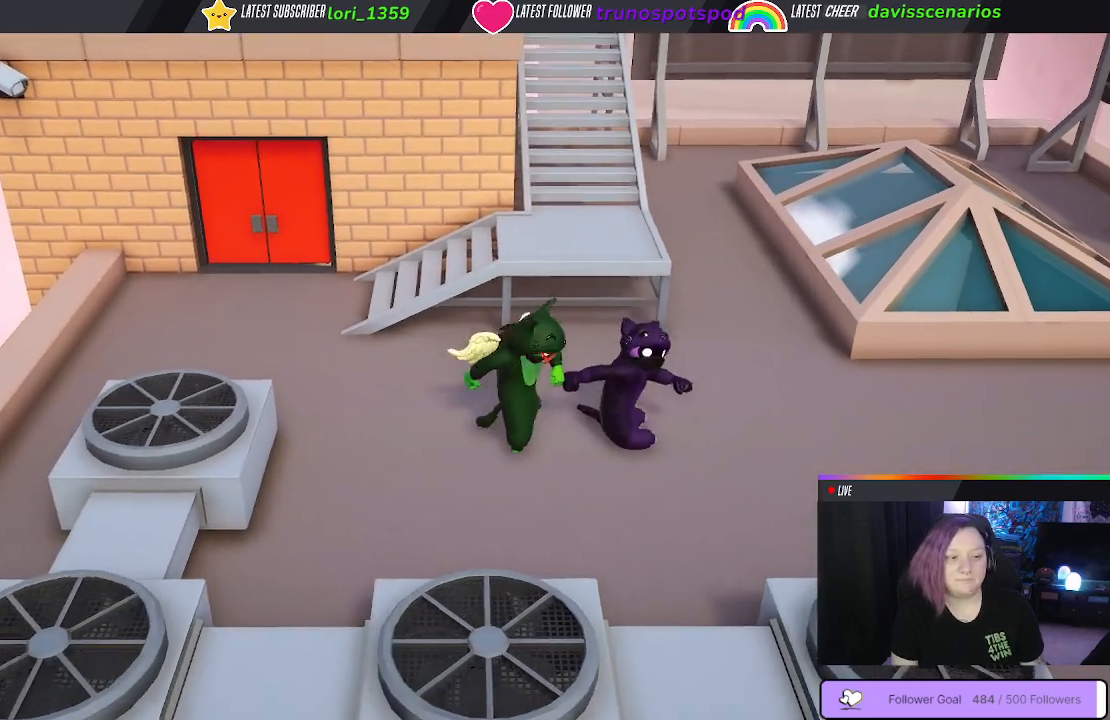
{"buttons": [], "left_stick": "down-right", "right_stick": "center", "events": [[17, "B", "down"], [50, "left_stick", "down-right"], [83, "B", "up"], [200, "B", "down"], [300, "B", "up"], [367, "B", "down"], [467, "B", "up"]]}
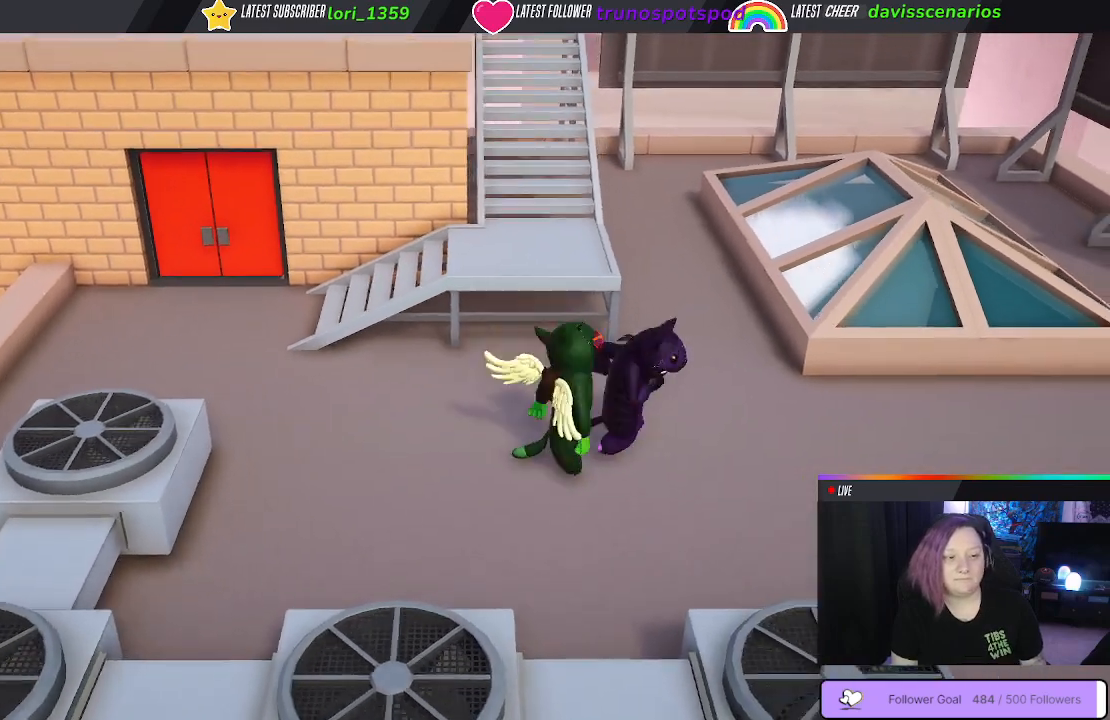
{"buttons": [], "left_stick": "down-right", "right_stick": "center", "events": [[33, "B", "down"], [133, "B", "up"], [200, "B", "down"], [300, "B", "up"], [383, "B", "down"], [500, "B", "up"]]}
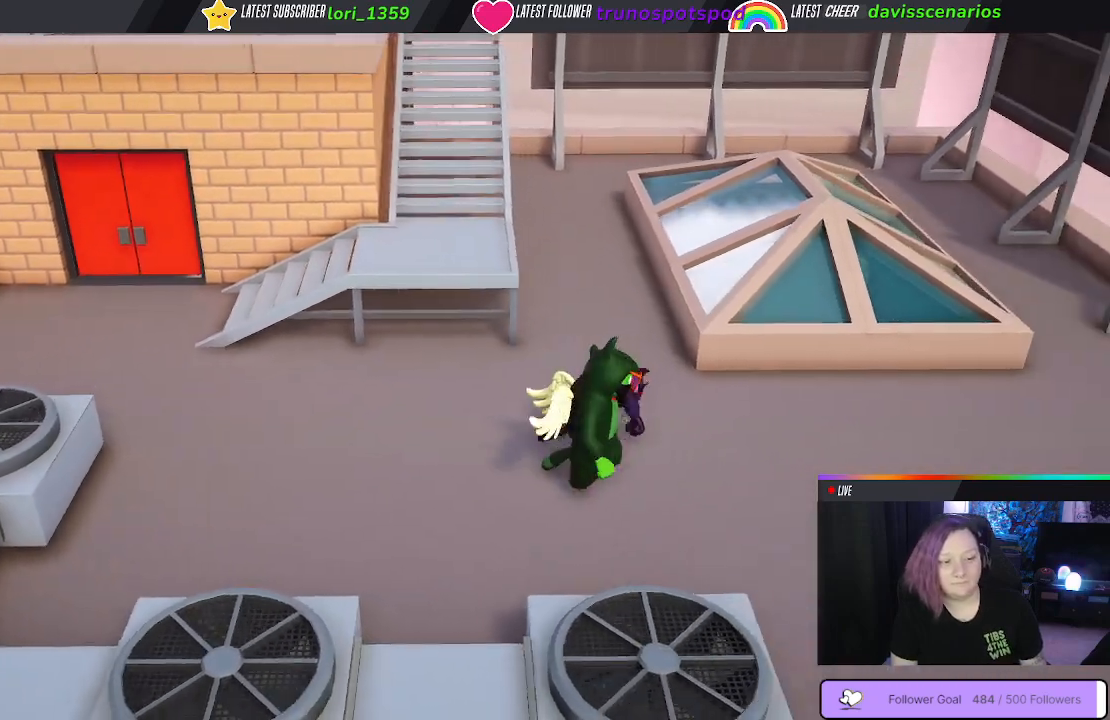
{"buttons": [], "left_stick": "up-left", "right_stick": "center", "events": [[167, "left_stick", "center"], [317, "left_stick", "up-left"]]}
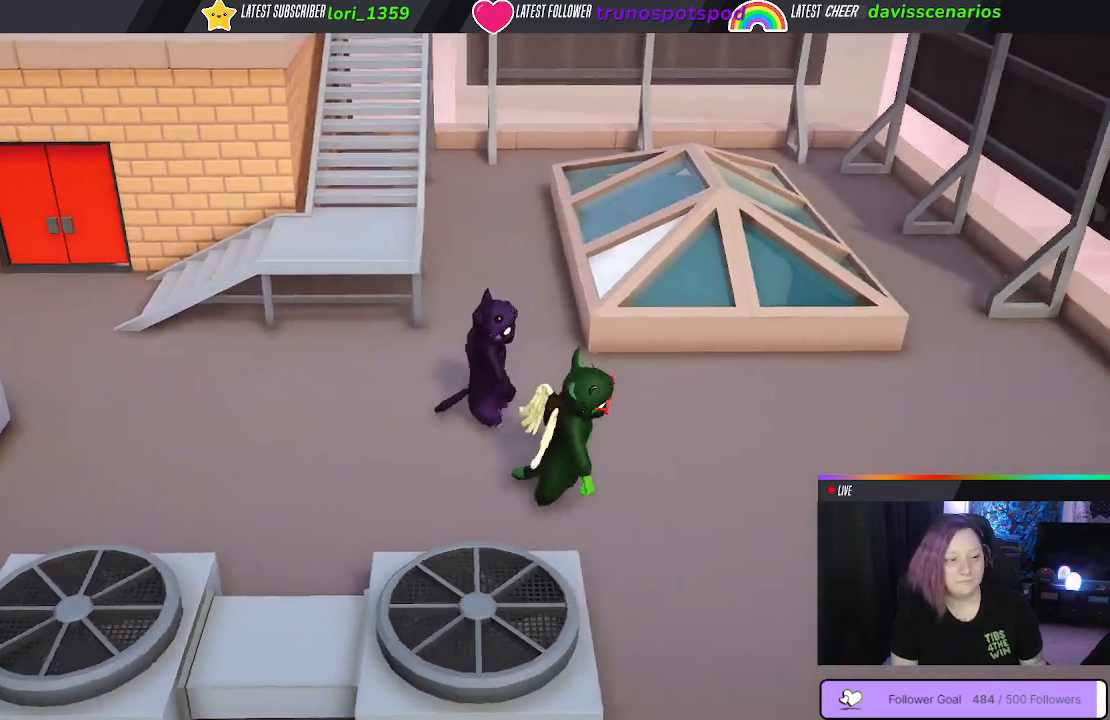
{"buttons": [], "left_stick": "up-right", "right_stick": "center", "events": [[233, "B", "down"], [333, "B", "up"], [333, "left_stick", "up-right"], [417, "B", "down"], [483, "B", "up"]]}
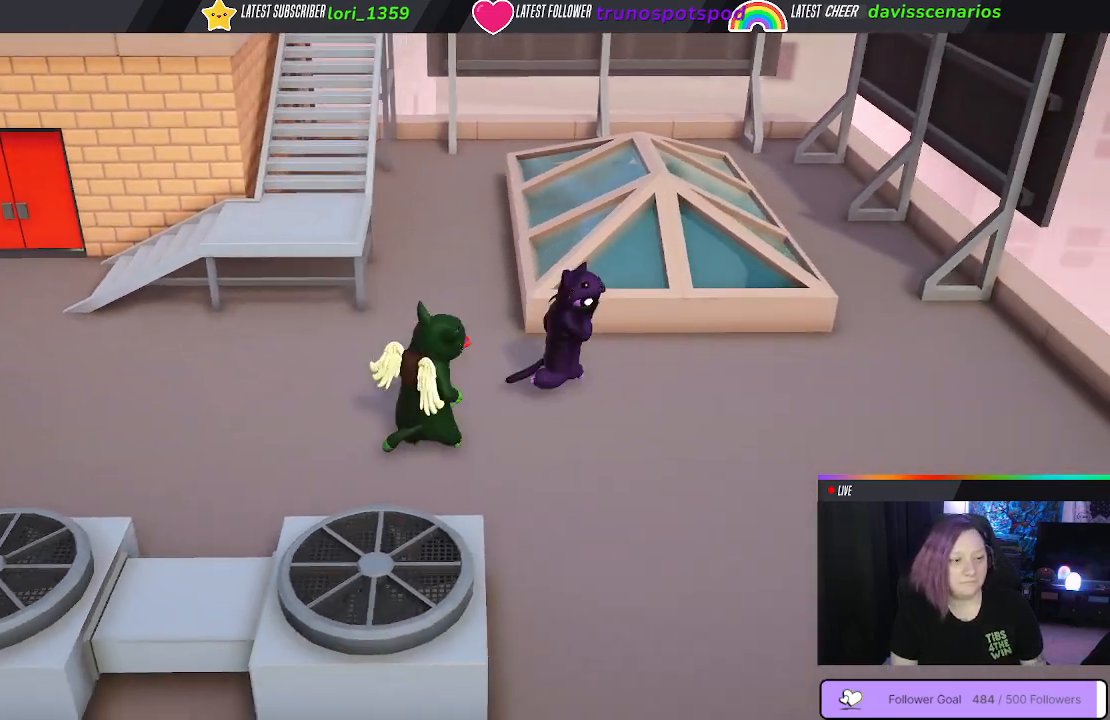
{"buttons": [], "left_stick": "right", "right_stick": "center", "events": [[33, "left_stick", "right"], [67, "B", "down"], [150, "B", "up"]]}
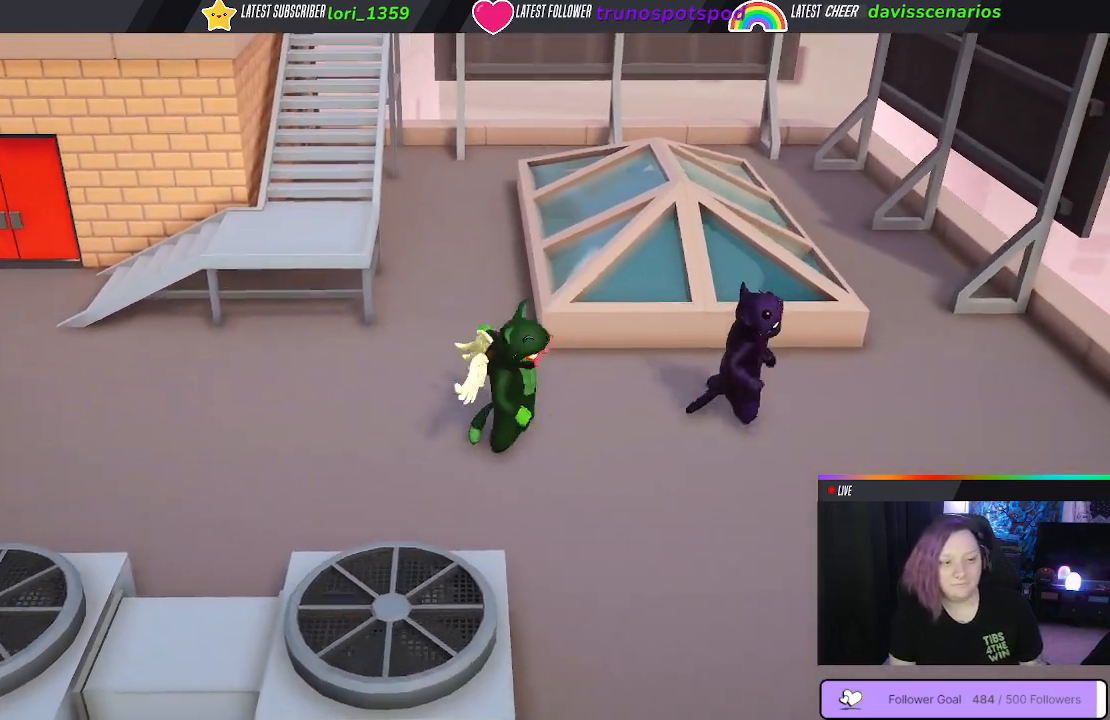
{"buttons": [], "left_stick": "right", "right_stick": "center", "events": []}
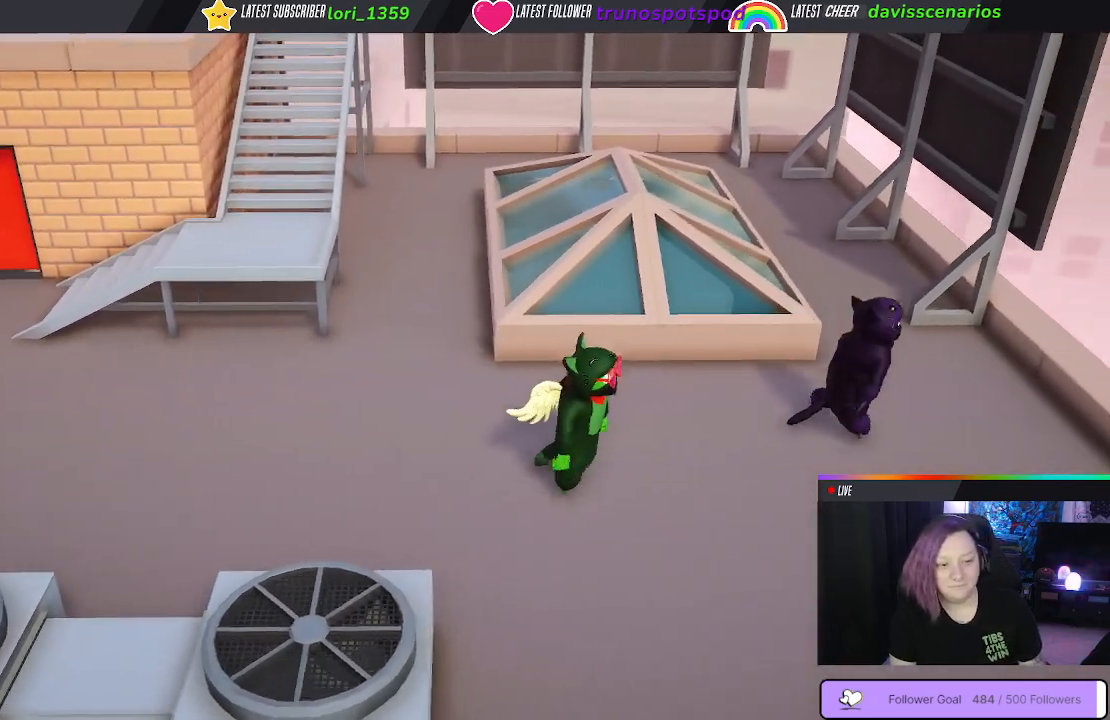
{"buttons": [], "left_stick": "right", "right_stick": "center", "events": []}
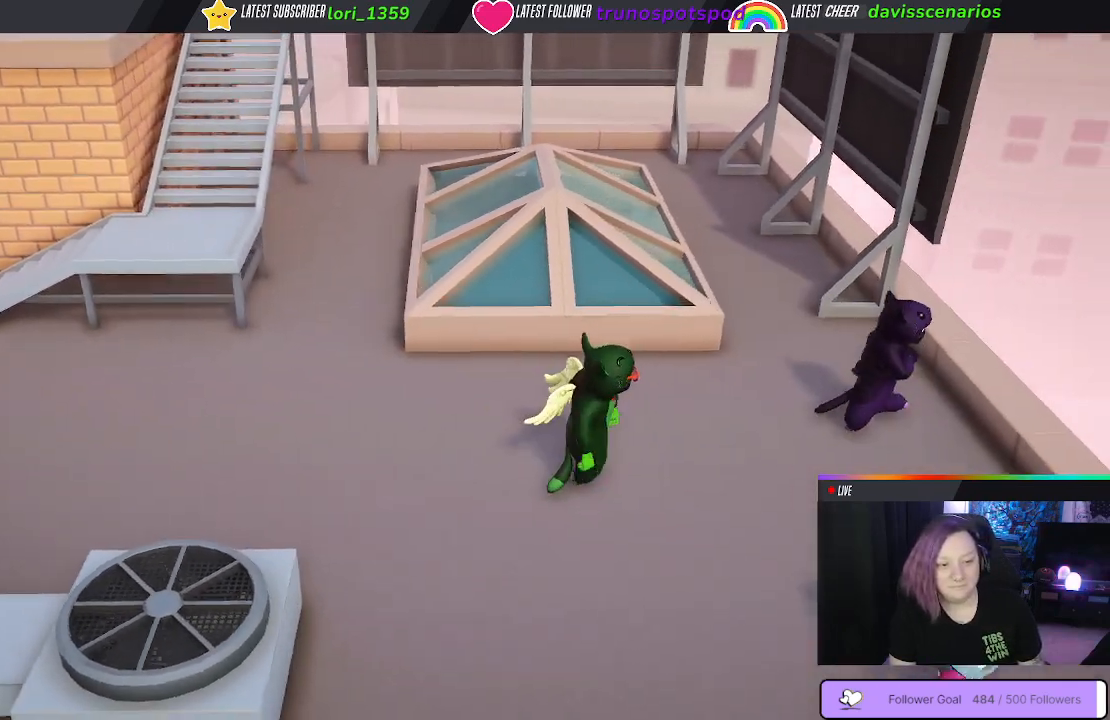
{"buttons": [], "left_stick": "down-left", "right_stick": "center", "events": [[250, "left_stick", "down"], [300, "left_stick", "down-left"], [367, "B", "down"], [450, "B", "up"]]}
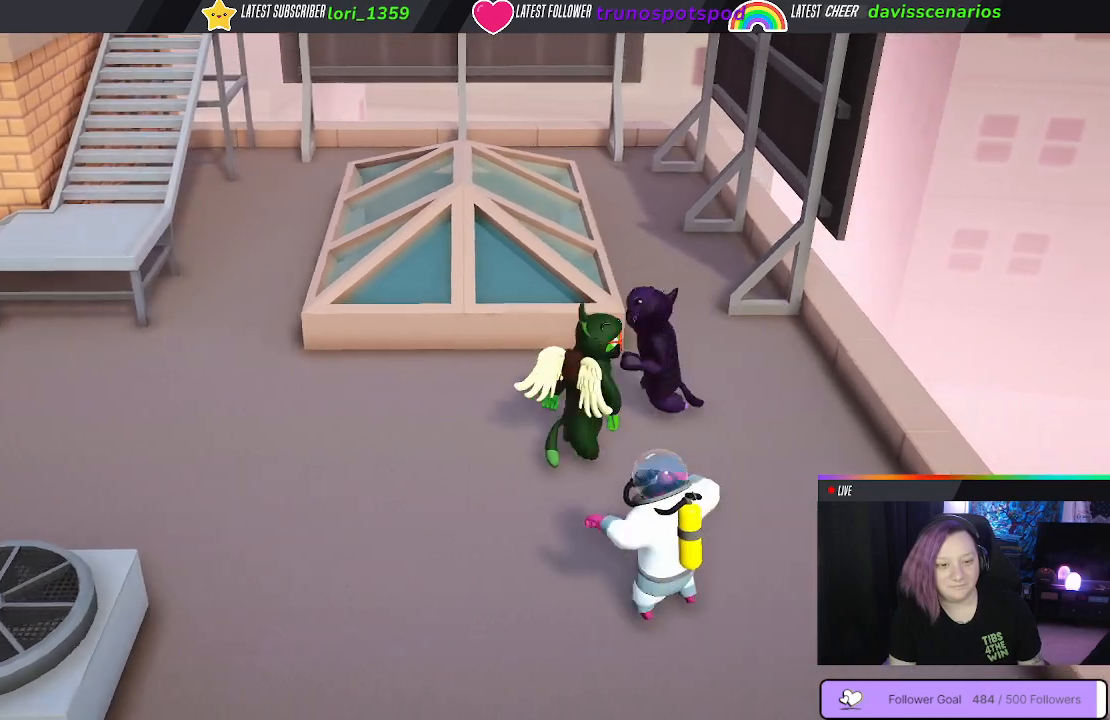
{"buttons": ["B"], "left_stick": "down-left", "right_stick": "center", "events": [[33, "B", "down"], [100, "B", "up"], [167, "B", "down"], [250, "B", "up"], [300, "B", "down"]]}